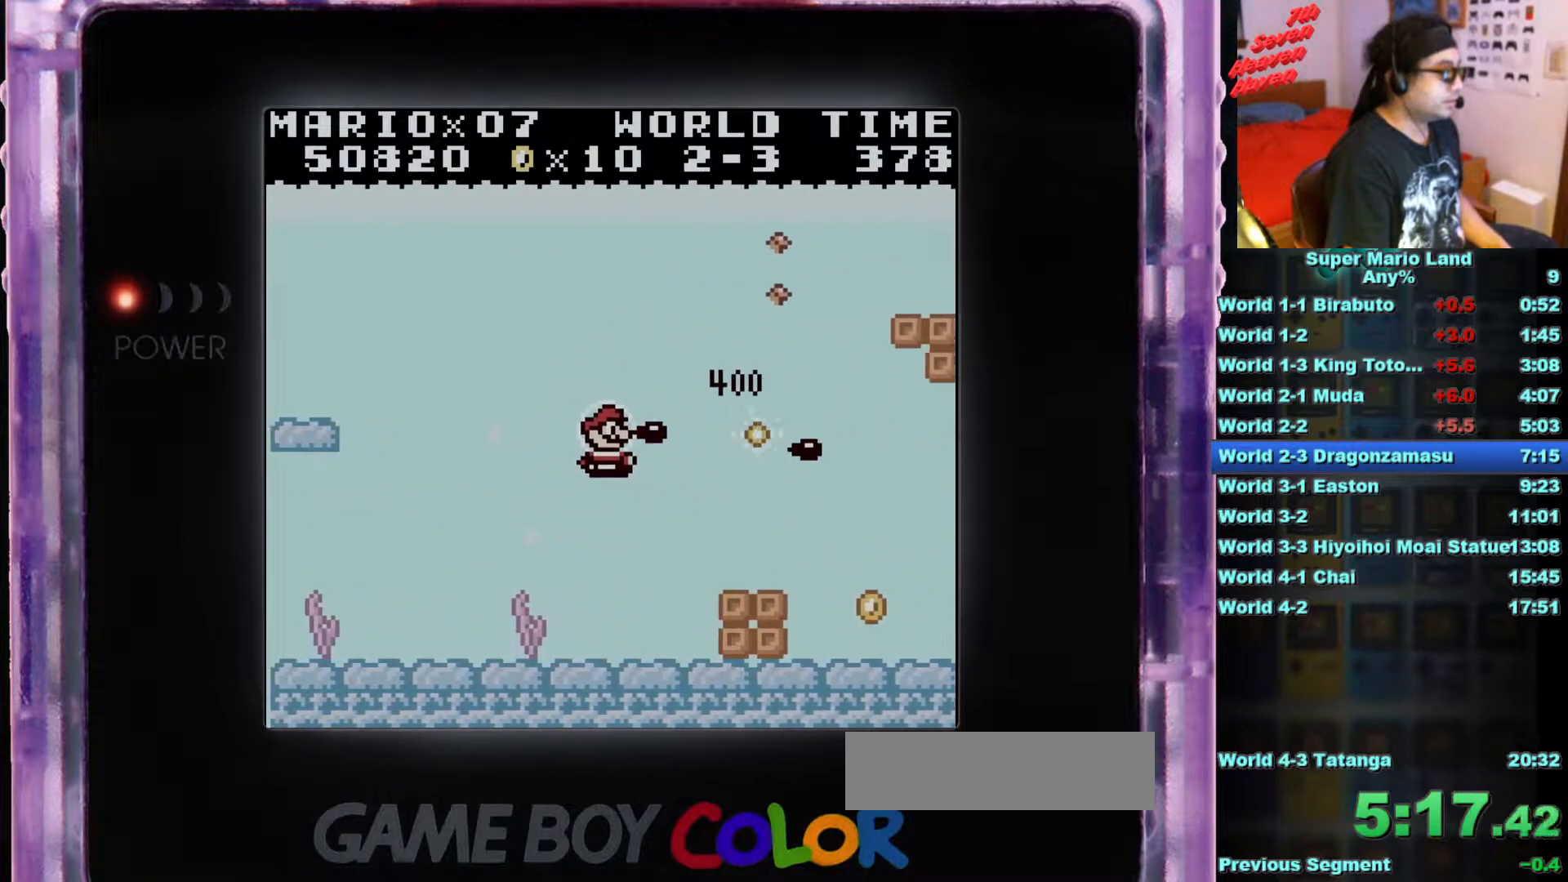
Gameplay with a controller (Nintendo layout); each line is a JSON object with the inputs held at the frame after it. "events" lists button and stick changes between this image and that frame as [ms after this image, input, new state], when the widget could be followed in between. Not read: L3 R3.
{"buttons": ["DPAD_DOWN", "DPAD_LEFT"], "events": [[83, "B", "down"], [200, "B", "up"], [483, "DPAD_LEFT", "down"]]}
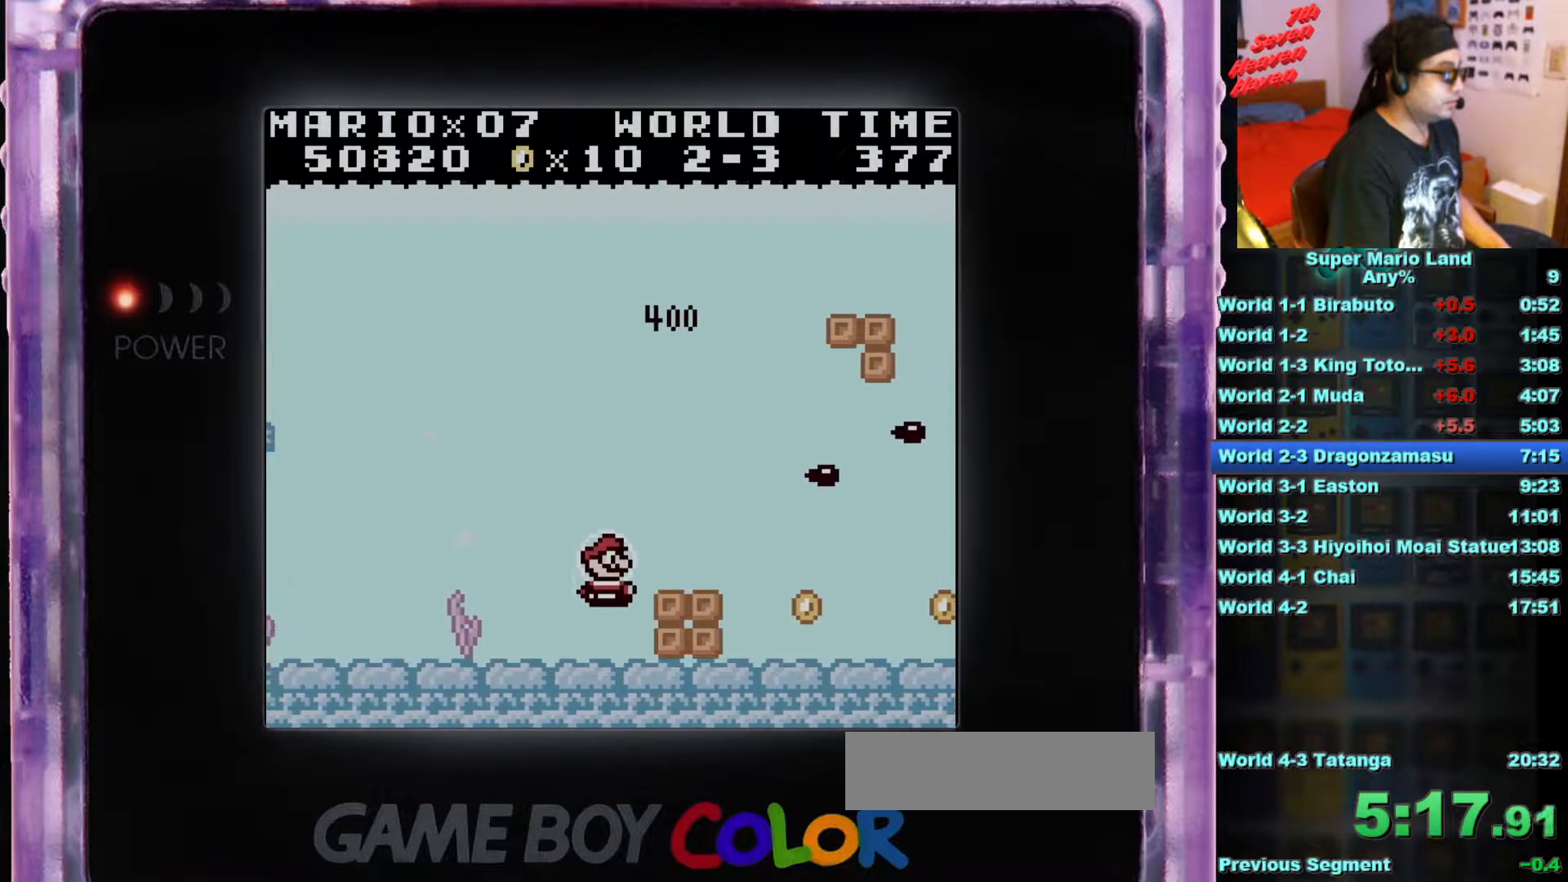
{"buttons": [], "events": [[117, "DPAD_DOWN", "up"], [133, "DPAD_LEFT", "up"], [150, "B", "down"], [250, "B", "up"], [317, "B", "down"], [434, "B", "up"]]}
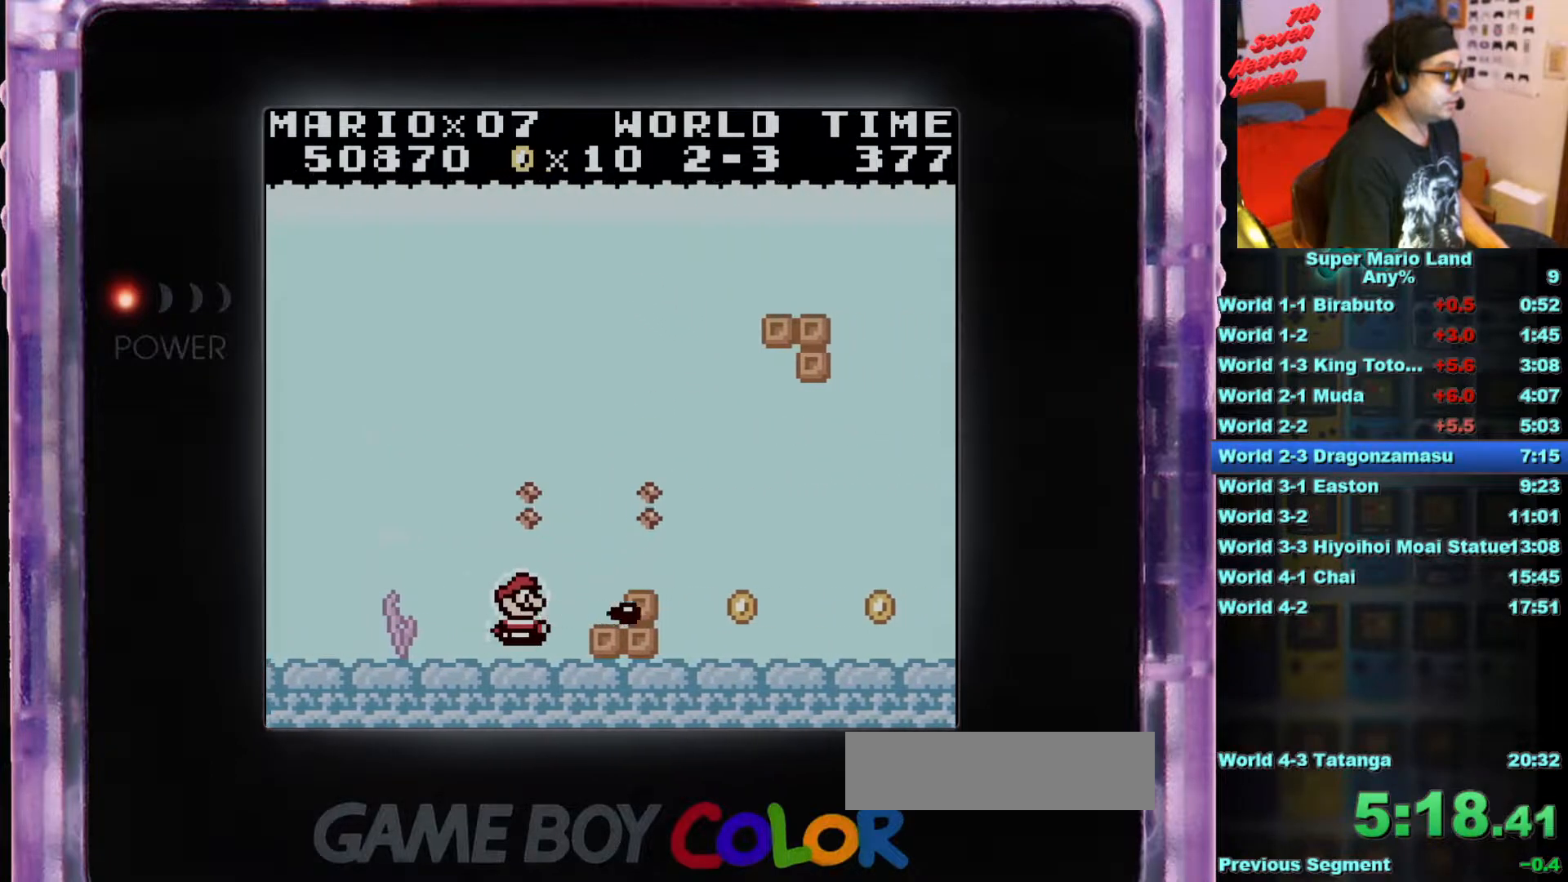
{"buttons": ["DPAD_DOWN"], "events": [[16, "B", "down"], [116, "B", "up"], [183, "DPAD_UP", "down"], [200, "B", "down"], [233, "DPAD_UP", "up"], [283, "B", "up"], [316, "DPAD_DOWN", "down"], [383, "B", "down"], [467, "B", "up"]]}
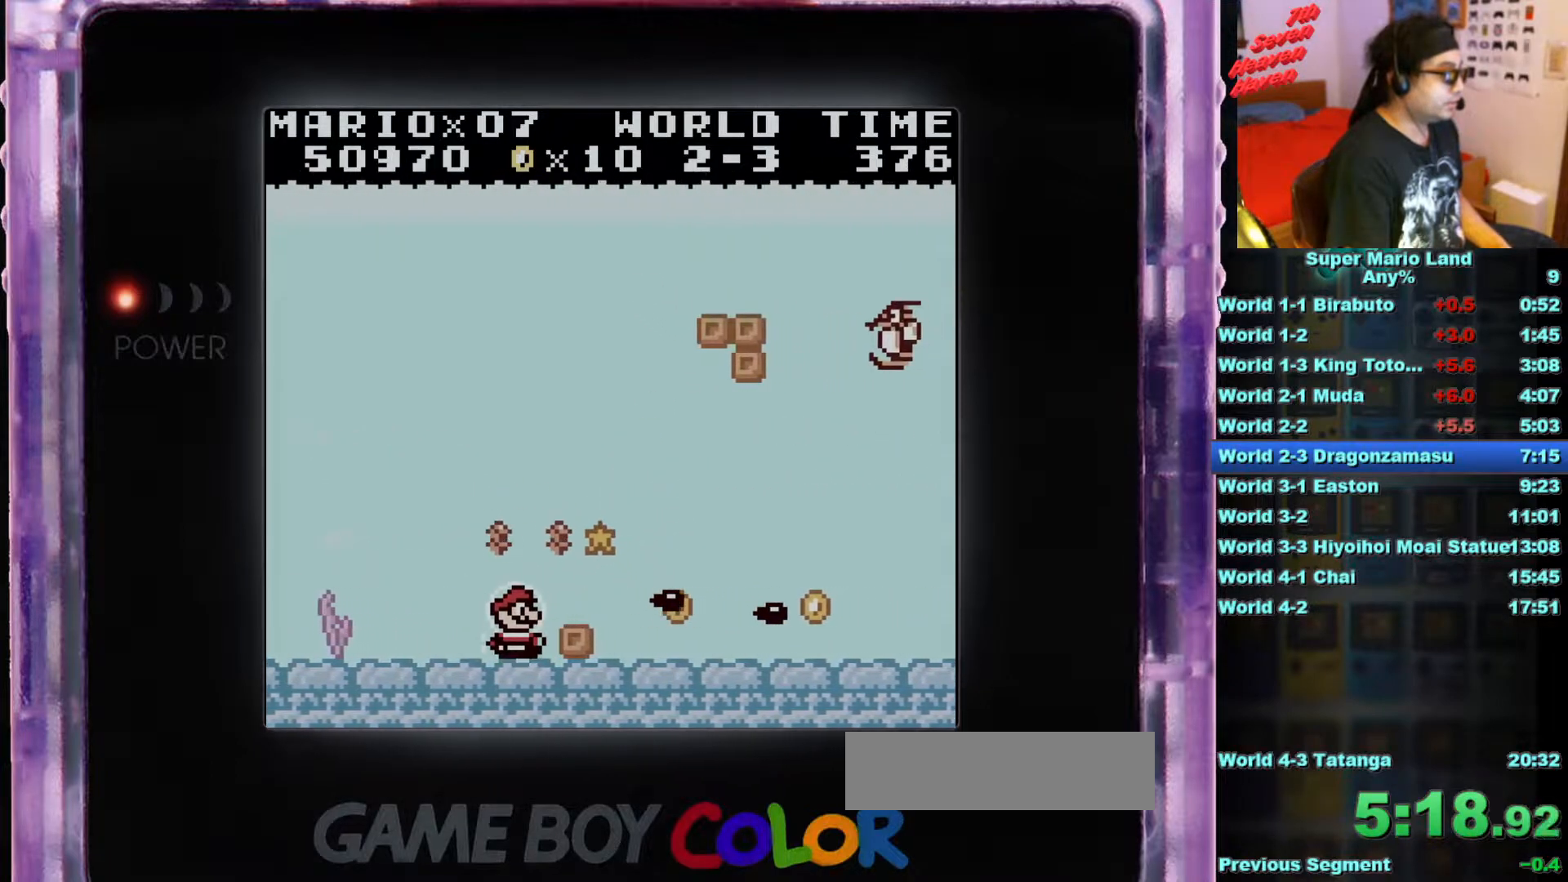
{"buttons": ["B"], "events": [[17, "DPAD_RIGHT", "down"], [50, "B", "down"], [133, "DPAD_DOWN", "up"], [150, "B", "up"], [167, "DPAD_UP", "down"], [217, "B", "down"], [367, "B", "up"], [417, "B", "down"], [434, "DPAD_UP", "up"], [501, "DPAD_RIGHT", "up"]]}
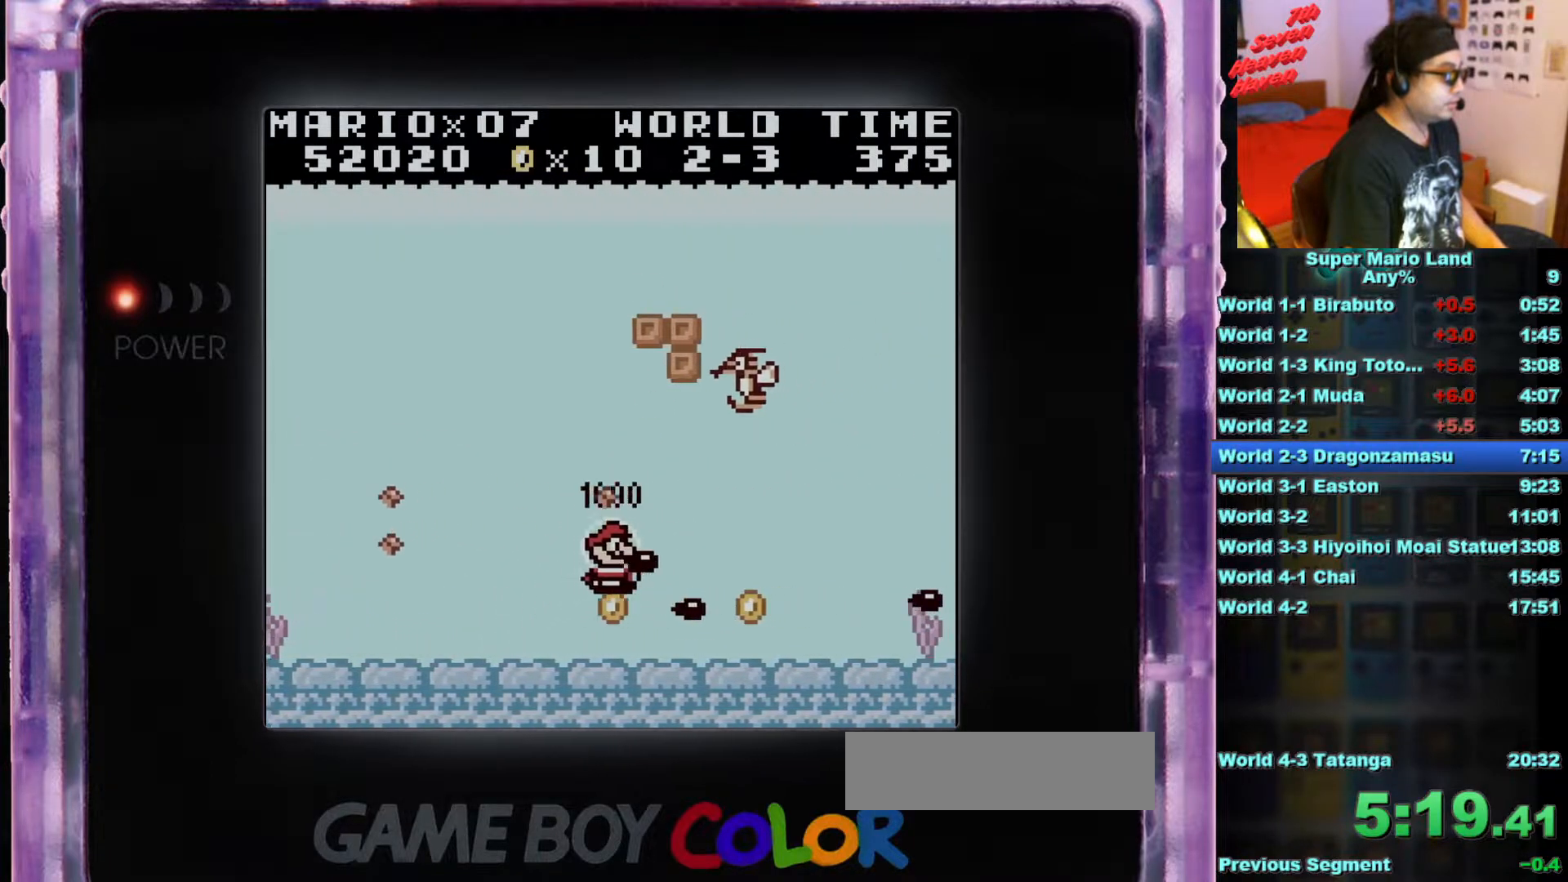
{"buttons": ["DPAD_UP", "DPAD_RIGHT"], "events": [[16, "B", "up"], [100, "DPAD_LEFT", "down"], [283, "DPAD_LEFT", "up"], [317, "B", "down"], [317, "DPAD_LEFT", "down"], [333, "DPAD_UP", "down"], [417, "DPAD_LEFT", "up"], [450, "B", "up"], [450, "DPAD_RIGHT", "down"]]}
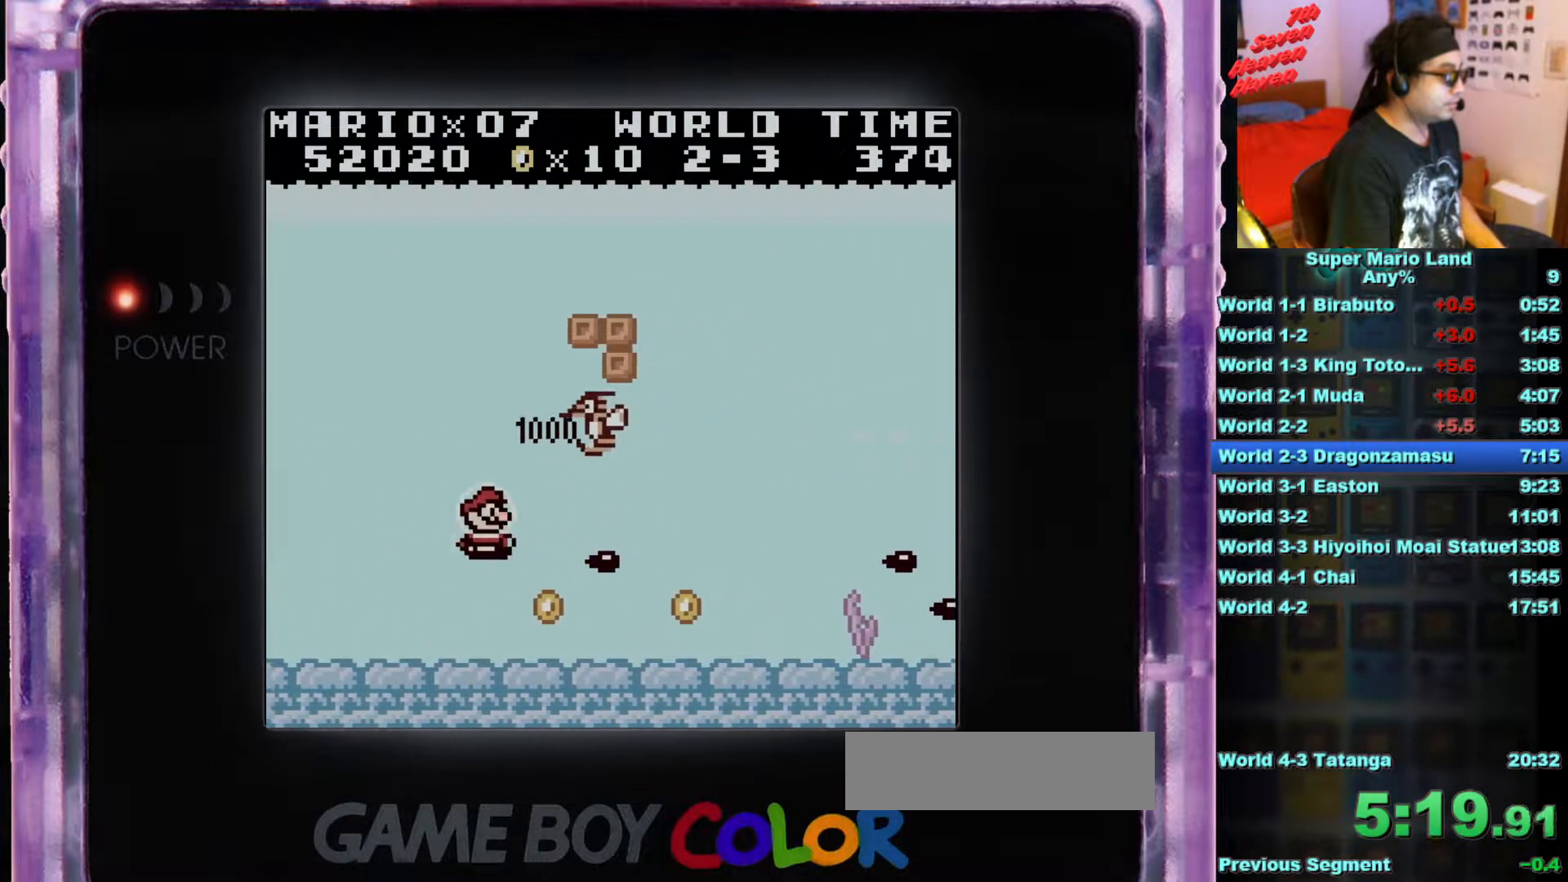
{"buttons": ["DPAD_UP", "DPAD_LEFT"], "events": [[17, "B", "down"], [117, "B", "up"], [217, "B", "down"], [217, "DPAD_RIGHT", "up"], [250, "DPAD_LEFT", "down"], [350, "B", "up"]]}
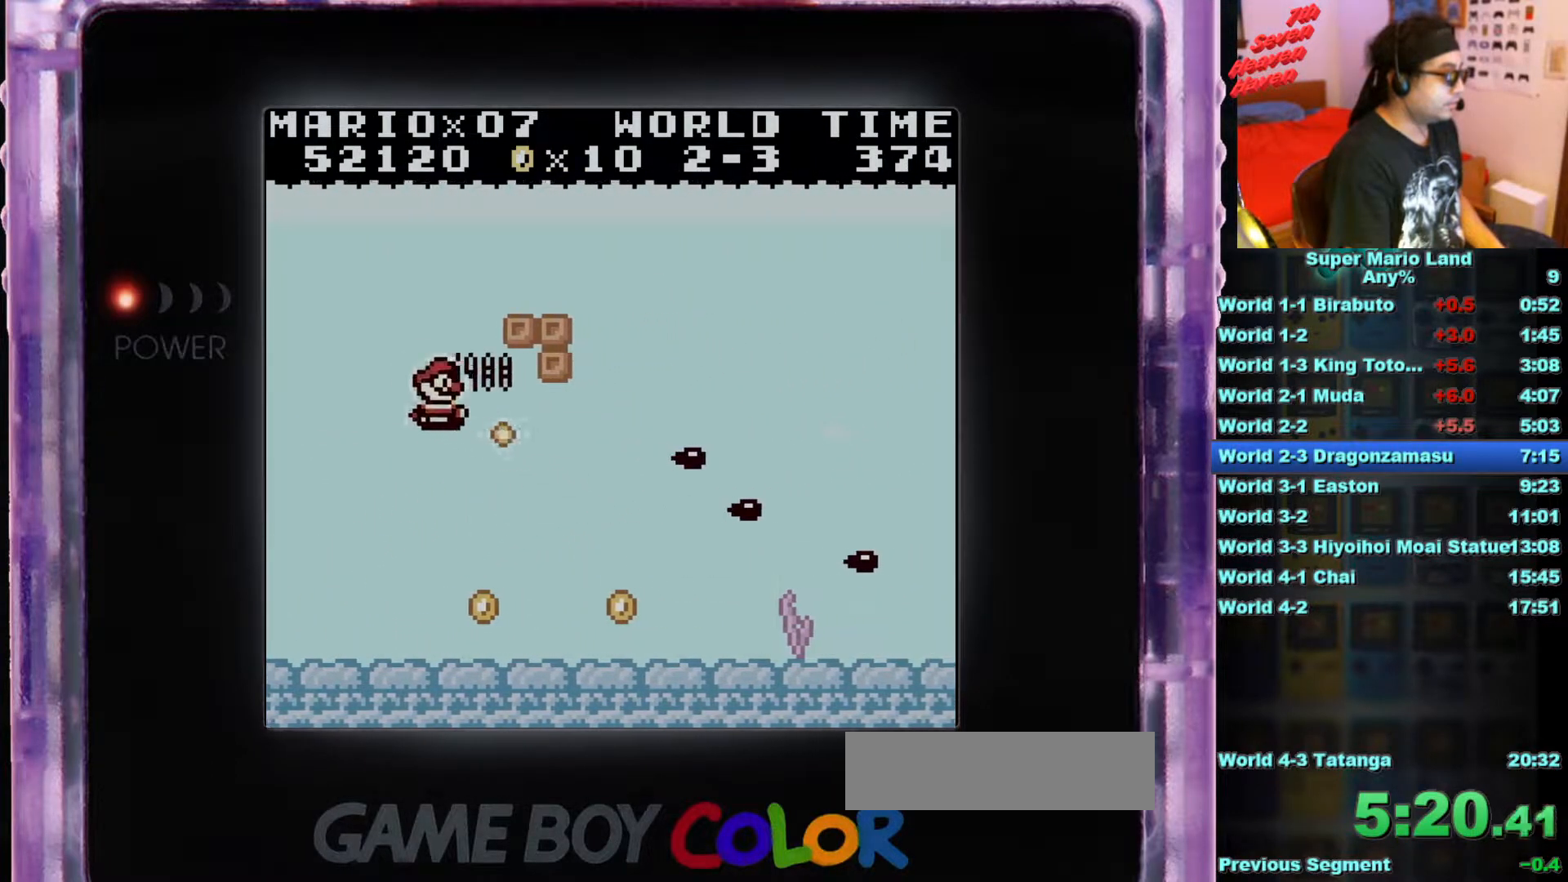
{"buttons": ["B", "DPAD_DOWN"]}
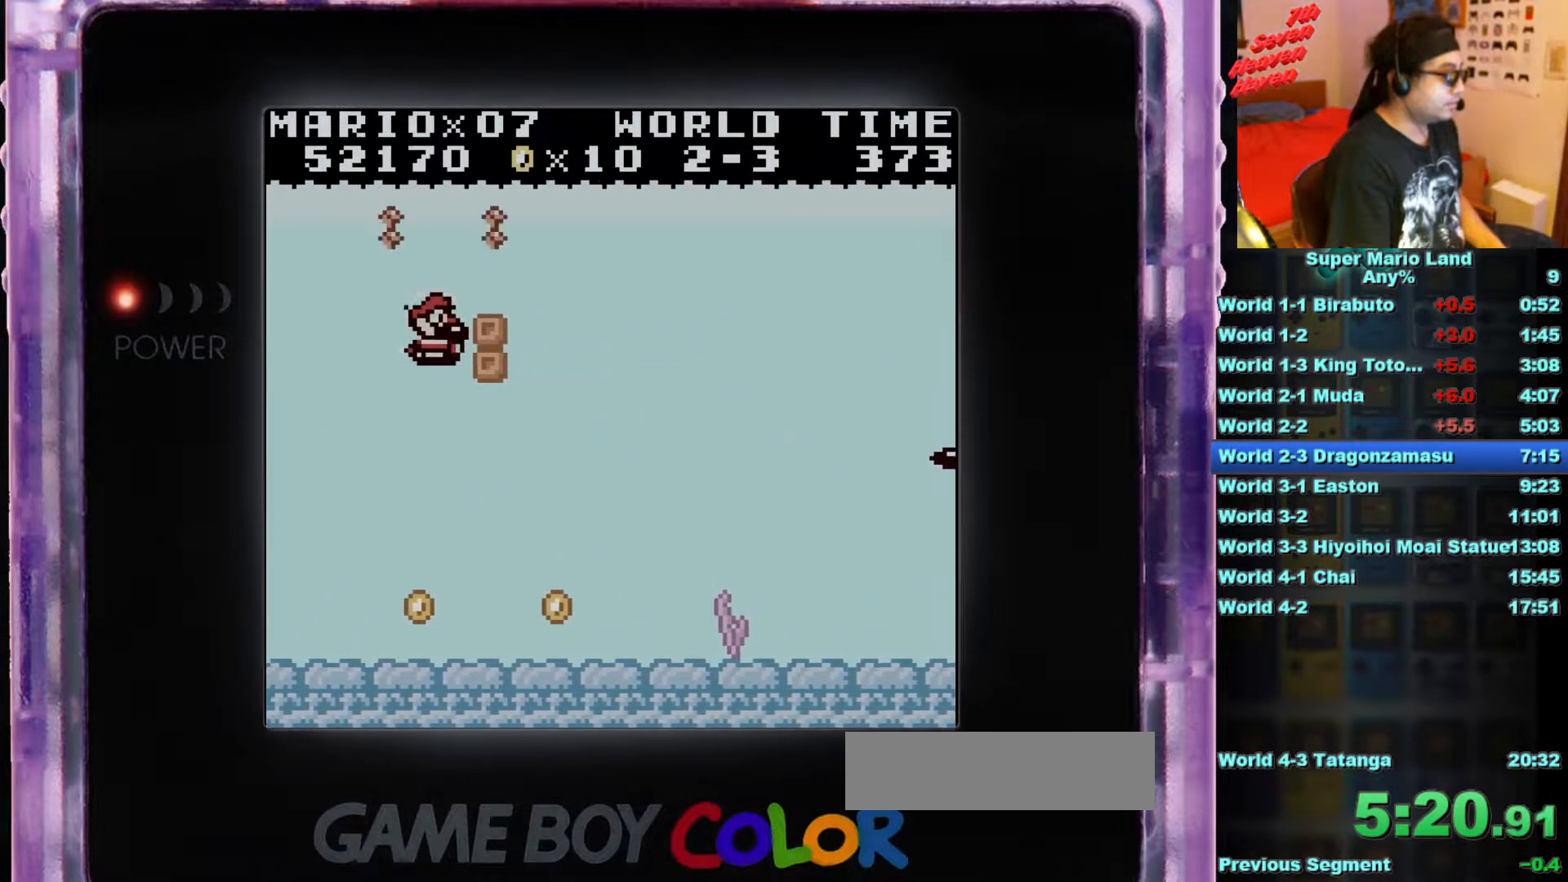
{"buttons": ["DPAD_DOWN", "DPAD_RIGHT"], "events": [[33, "B", "up"], [83, "DPAD_DOWN", "up"], [234, "DPAD_DOWN", "down"], [234, "DPAD_RIGHT", "down"]]}
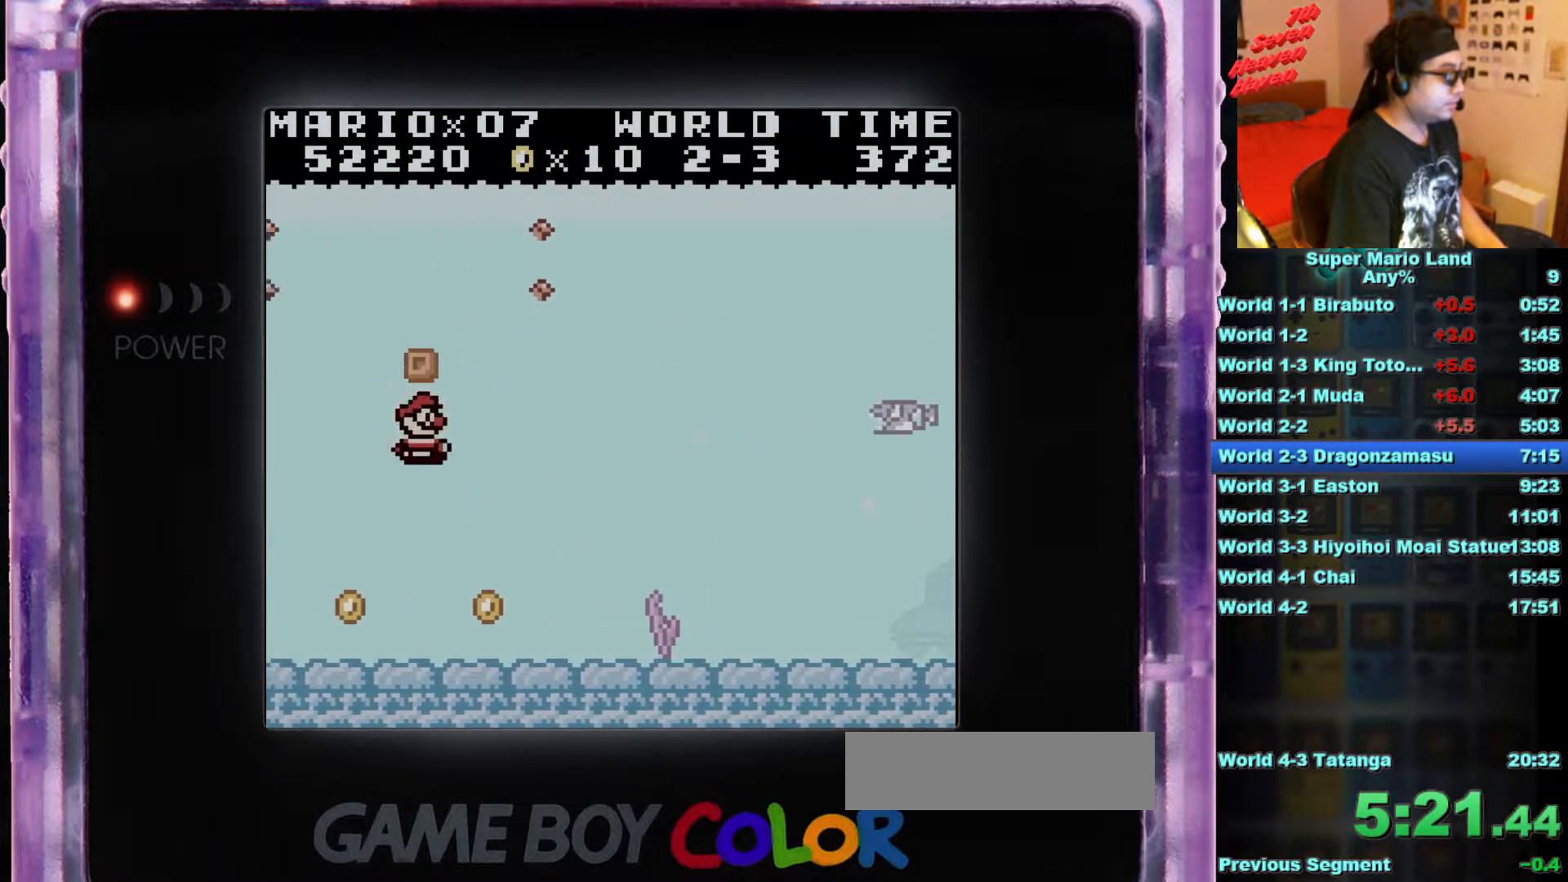
{"buttons": ["DPAD_RIGHT"], "events": [[33, "DPAD_DOWN", "up"]]}
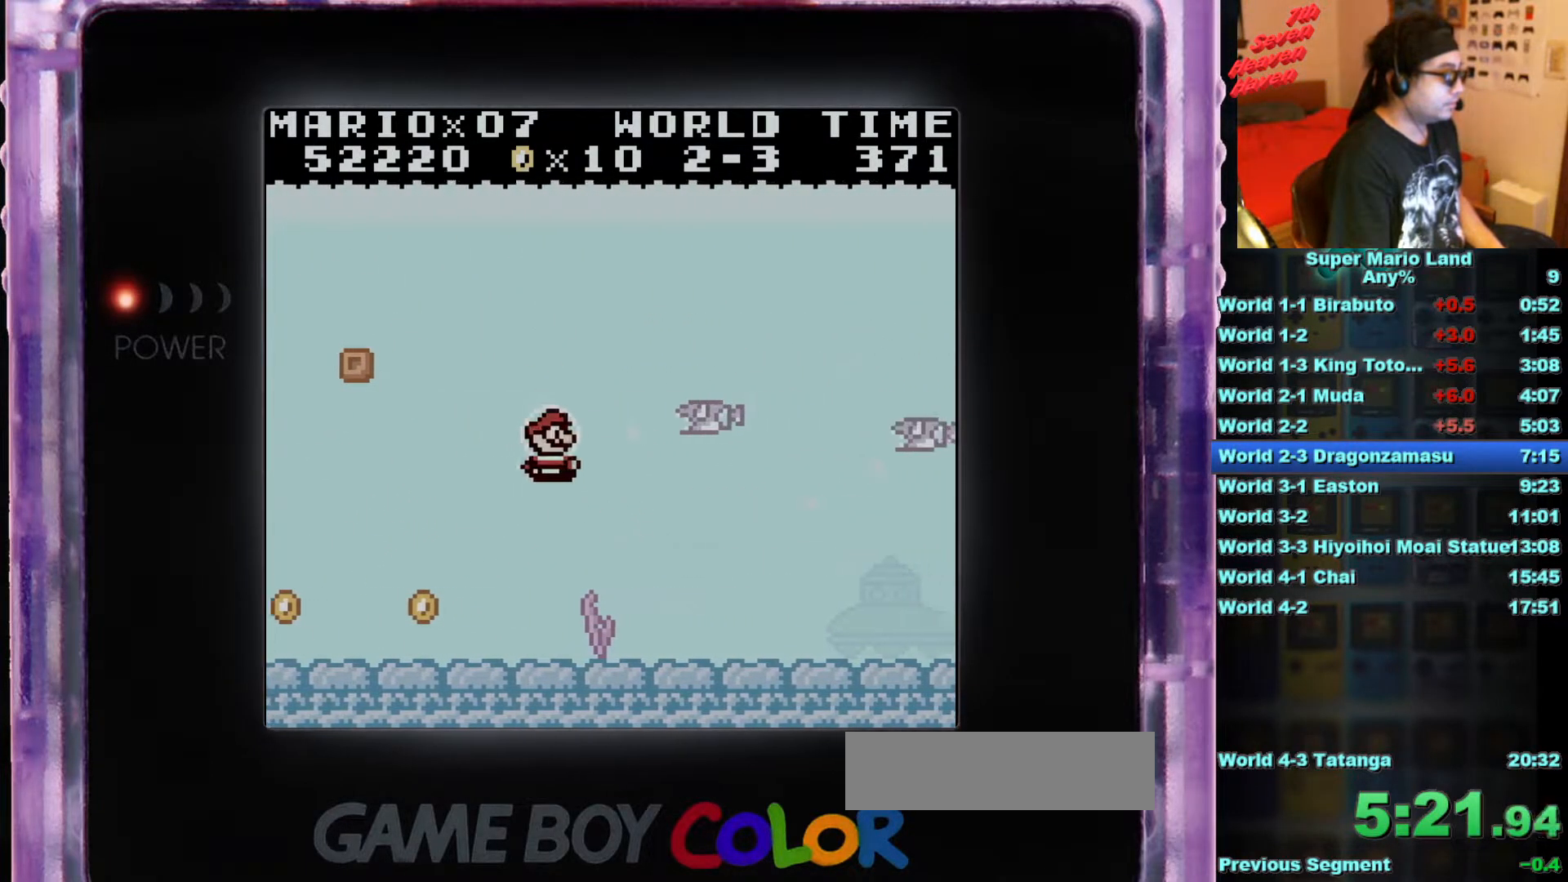
{"buttons": ["DPAD_DOWN", "DPAD_RIGHT"], "events": [[117, "DPAD_UP", "down"], [267, "DPAD_UP", "up"], [434, "DPAD_DOWN", "down"]]}
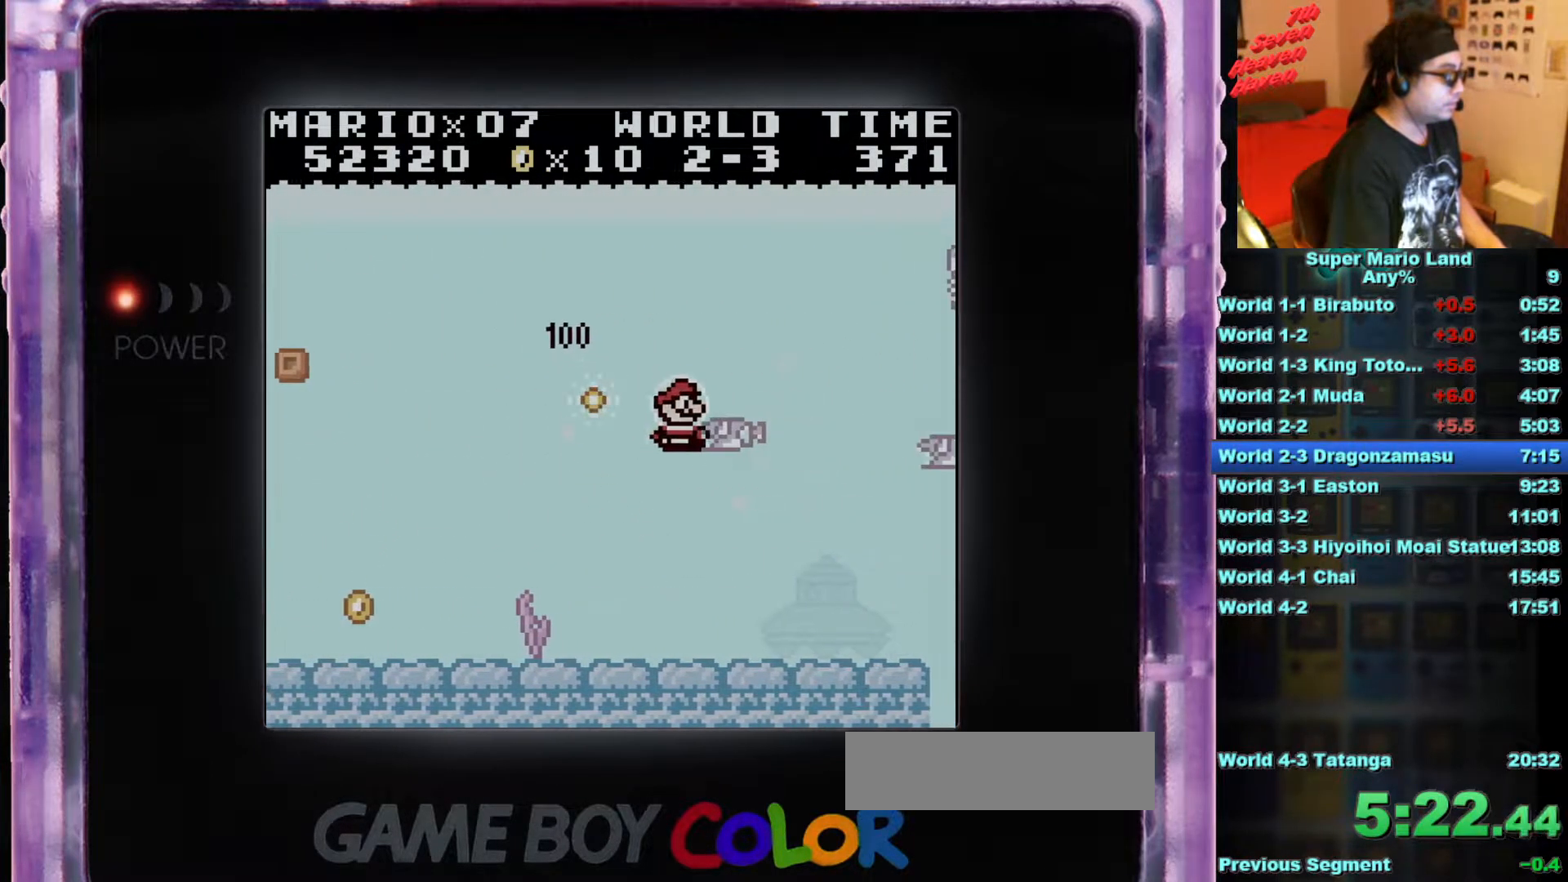
{"buttons": ["DPAD_DOWN", "DPAD_RIGHT"], "events": [[33, "DPAD_DOWN", "up"], [67, "DPAD_UP", "down"], [183, "DPAD_UP", "up"], [400, "DPAD_DOWN", "down"]]}
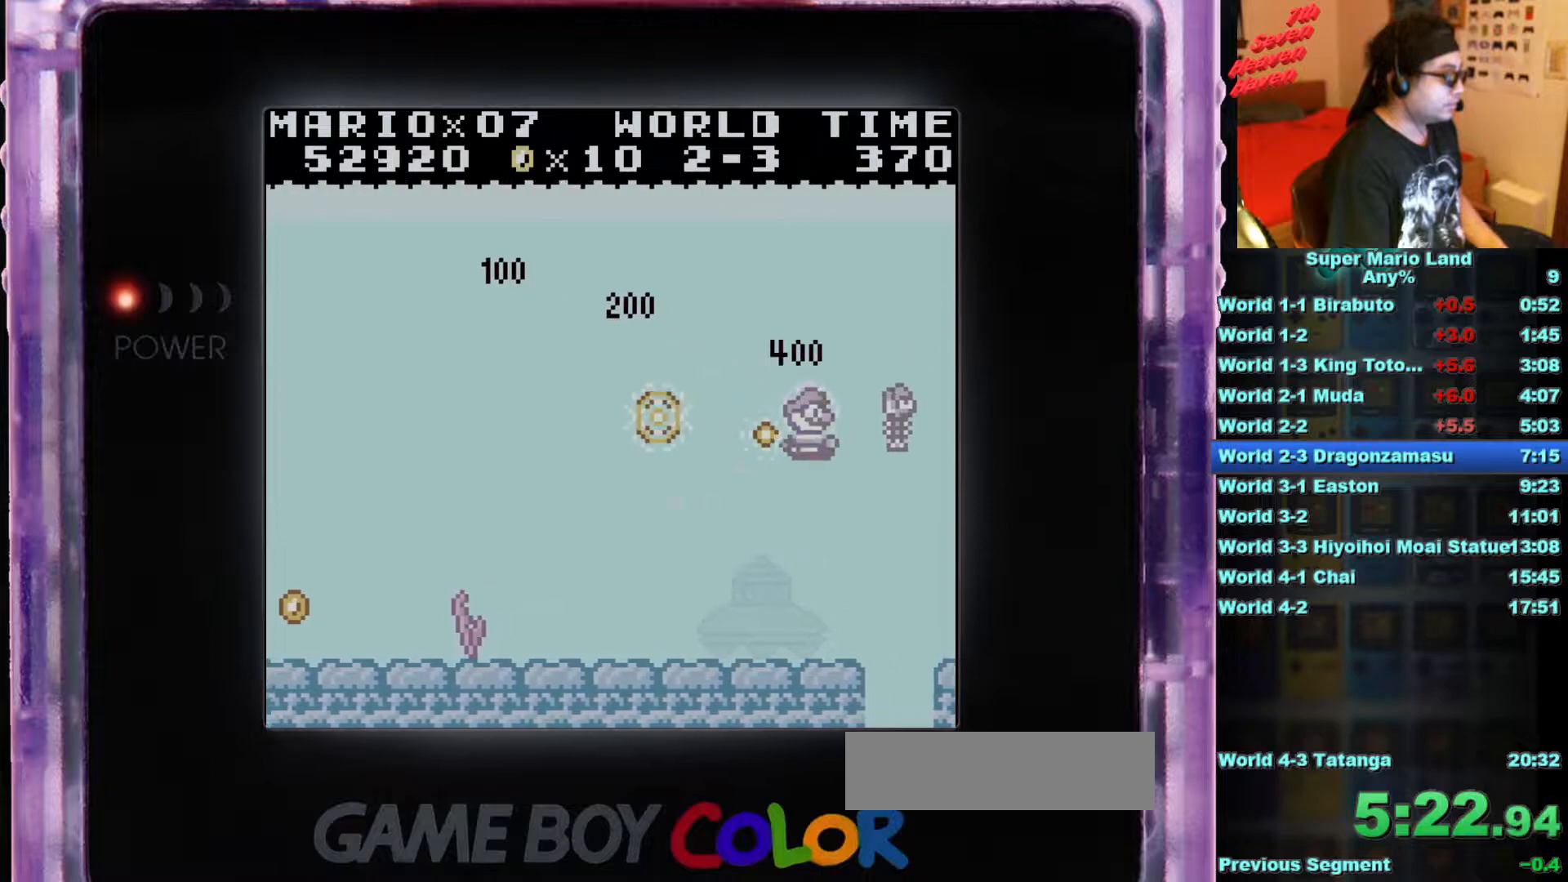
{"buttons": ["DPAD_DOWN", "DPAD_LEFT"], "events": [[367, "DPAD_RIGHT", "up"], [384, "DPAD_LEFT", "down"]]}
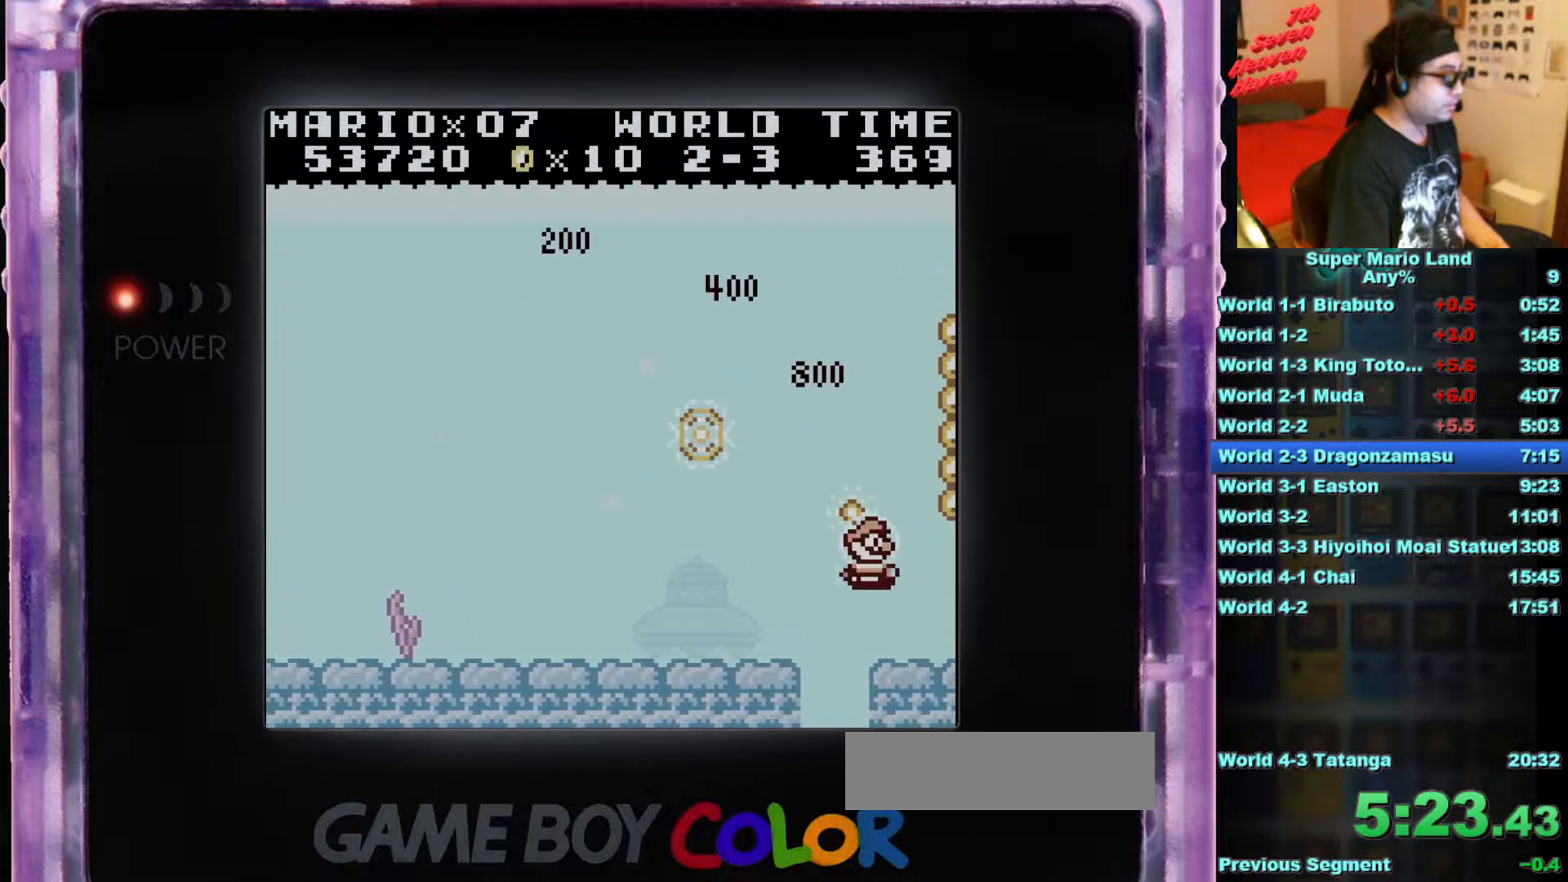
{"buttons": ["DPAD_UP", "DPAD_RIGHT"], "events": [[33, "DPAD_DOWN", "up"], [33, "DPAD_LEFT", "up"], [334, "DPAD_RIGHT", "down"], [334, "DPAD_UP", "down"]]}
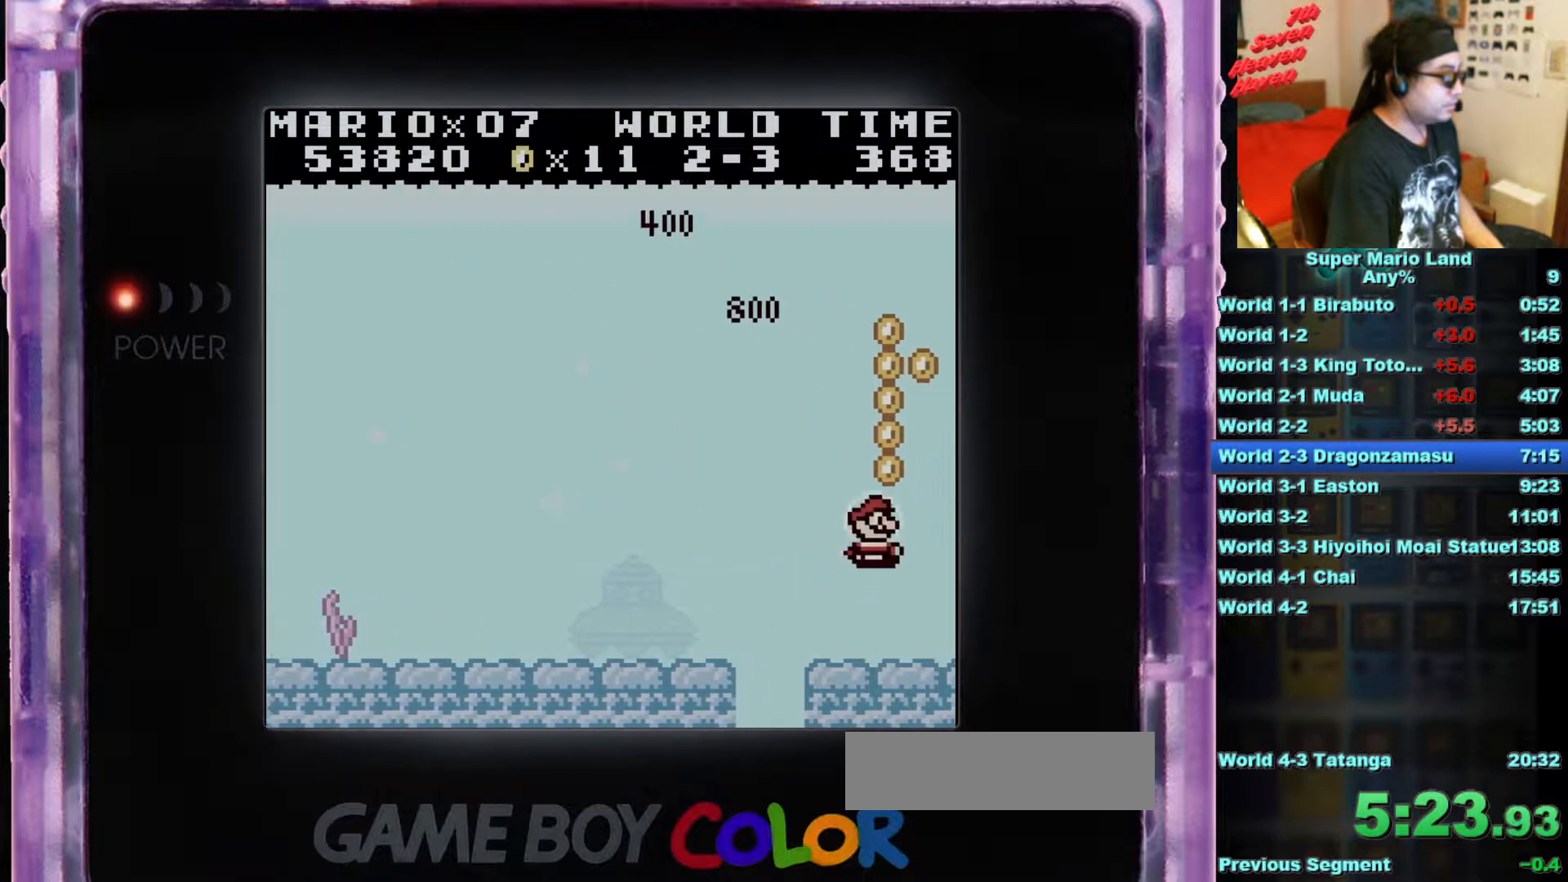
{"buttons": ["DPAD_UP", "DPAD_LEFT"], "events": [[150, "DPAD_RIGHT", "up"], [334, "DPAD_LEFT", "down"]]}
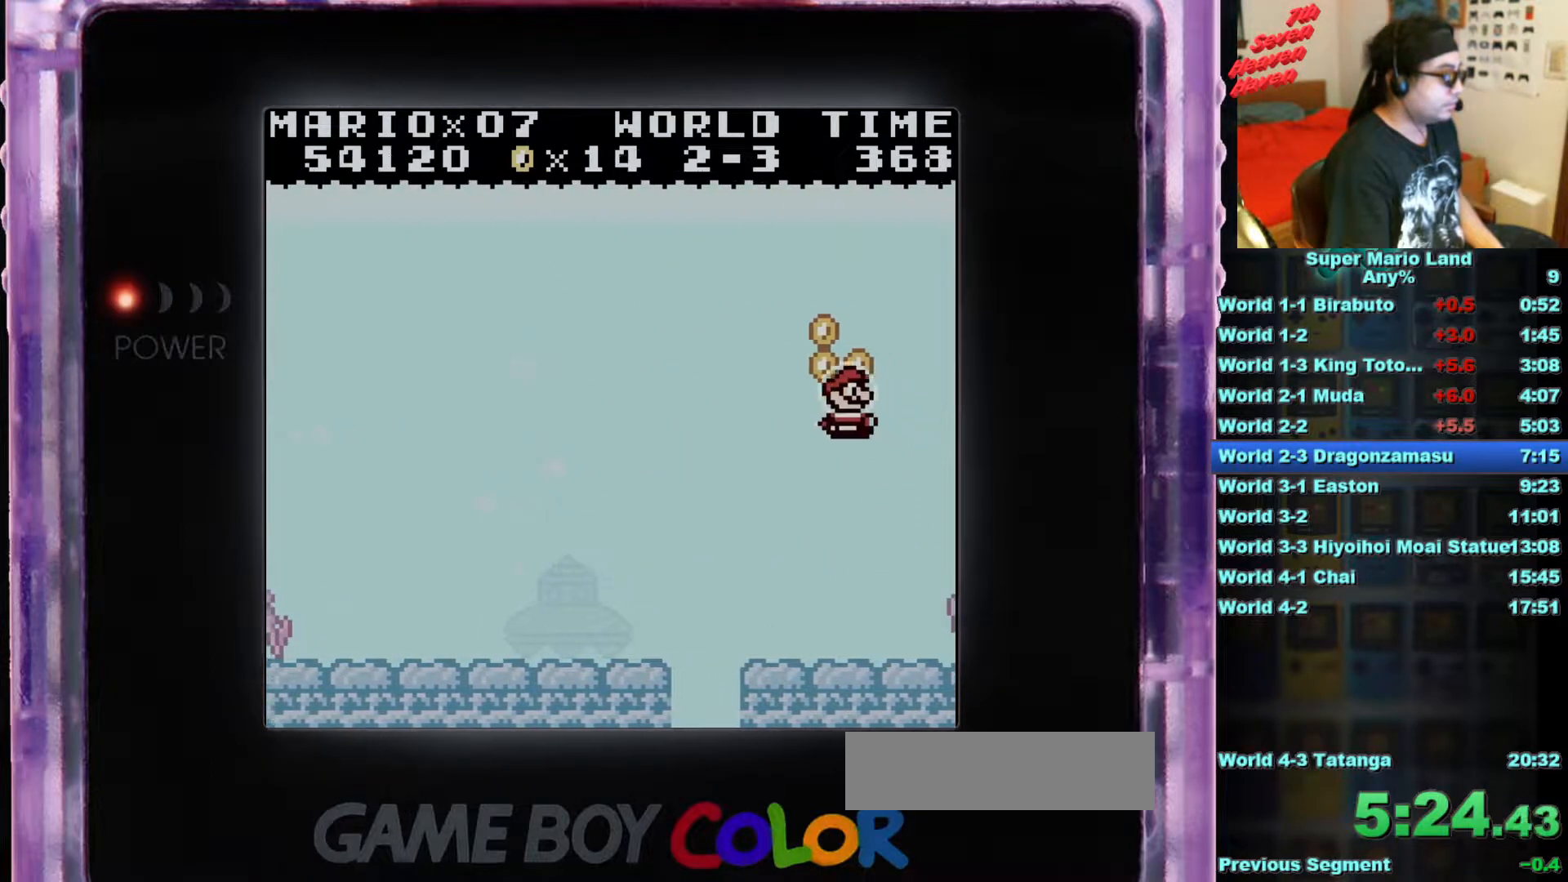
{"buttons": ["DPAD_DOWN", "DPAD_RIGHT"], "events": [[183, "DPAD_DOWN", "down"], [183, "DPAD_RIGHT", "down"], [200, "DPAD_LEFT", "up"], [233, "DPAD_DOWN", "up"], [233, "DPAD_UP", "up"], [283, "DPAD_DOWN", "down"]]}
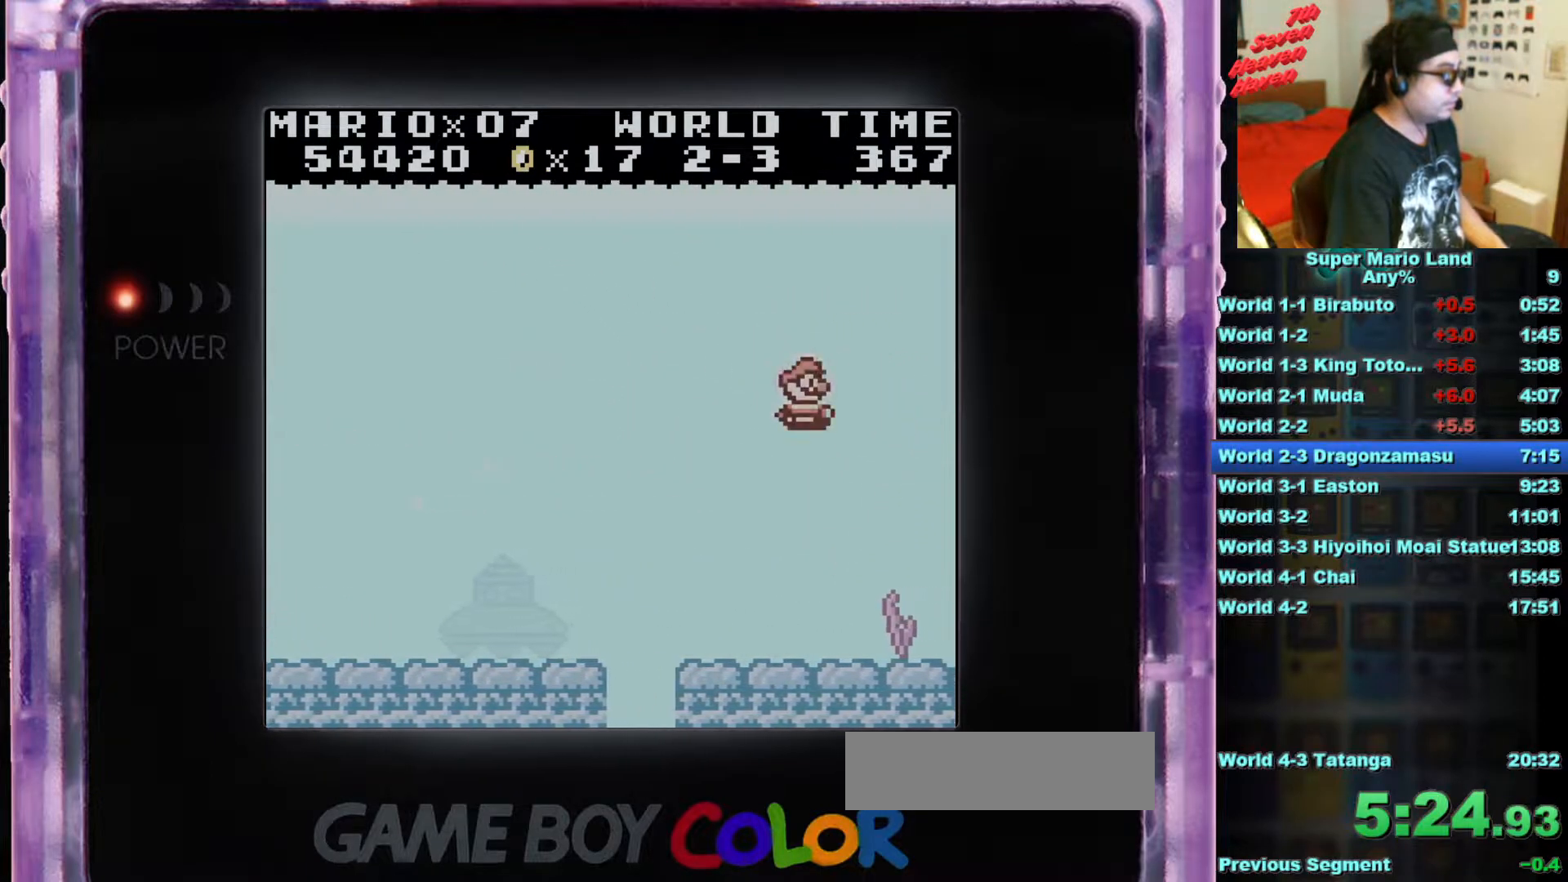
{"buttons": ["DPAD_UP", "DPAD_RIGHT"], "events": [[50, "DPAD_RIGHT", "up"], [134, "DPAD_RIGHT", "down"], [334, "DPAD_DOWN", "up"], [434, "DPAD_UP", "down"]]}
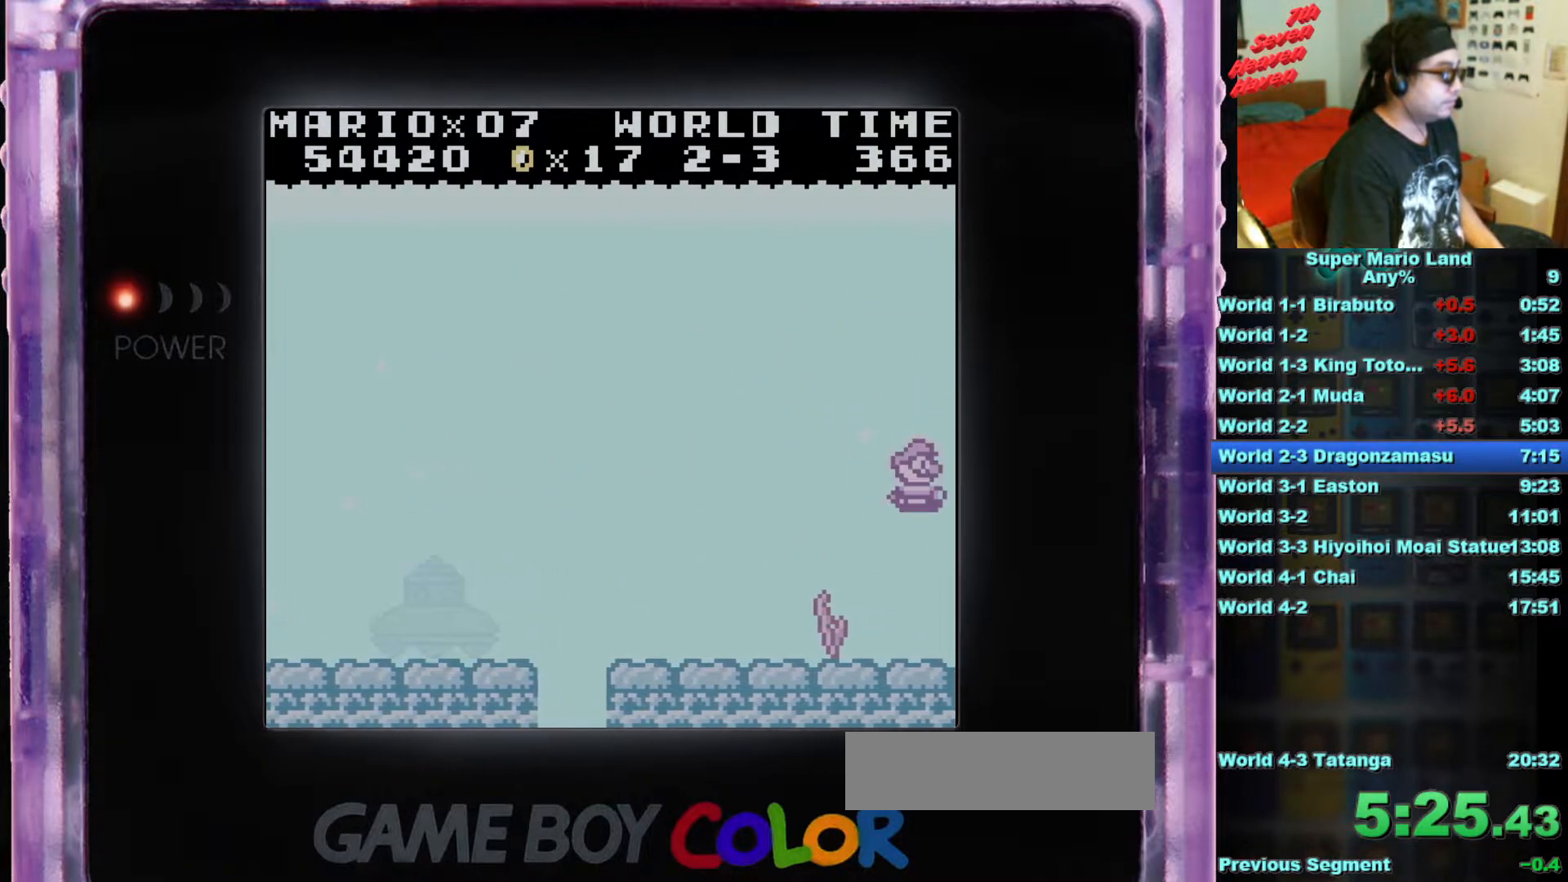
{"buttons": ["DPAD_DOWN", "DPAD_LEFT"], "events": [[283, "DPAD_LEFT", "down"], [317, "DPAD_DOWN", "down"], [317, "DPAD_RIGHT", "up"], [367, "DPAD_UP", "up"]]}
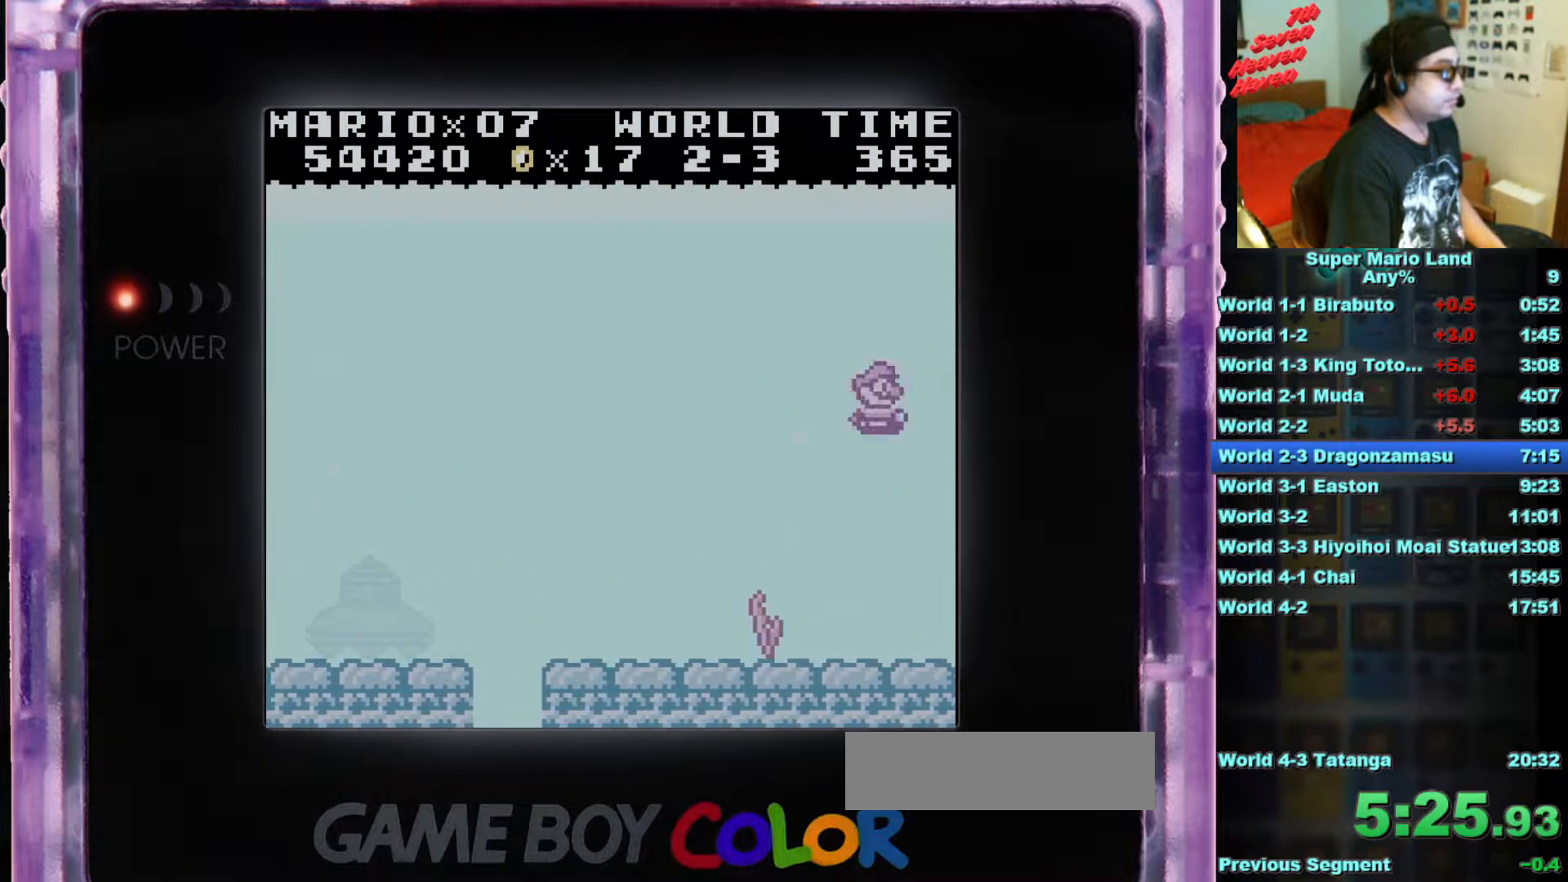
{"buttons": [], "events": [[117, "DPAD_LEFT", "up"], [167, "DPAD_RIGHT", "down"], [234, "DPAD_DOWN", "up"], [251, "DPAD_RIGHT", "up"]]}
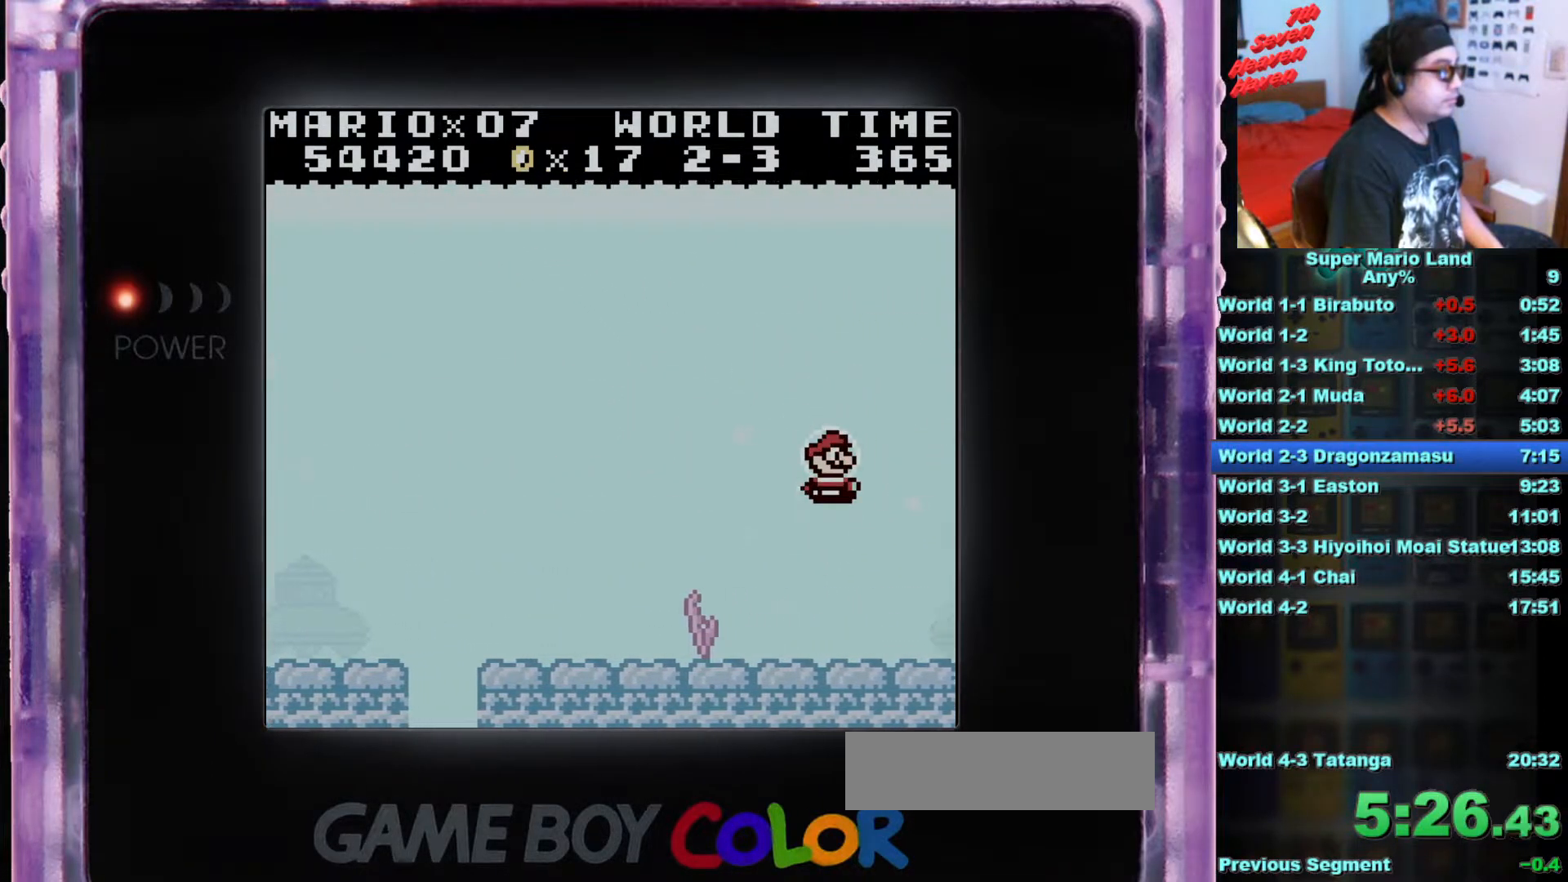
{"buttons": ["DPAD_RIGHT"], "events": [[117, "DPAD_RIGHT", "down"]]}
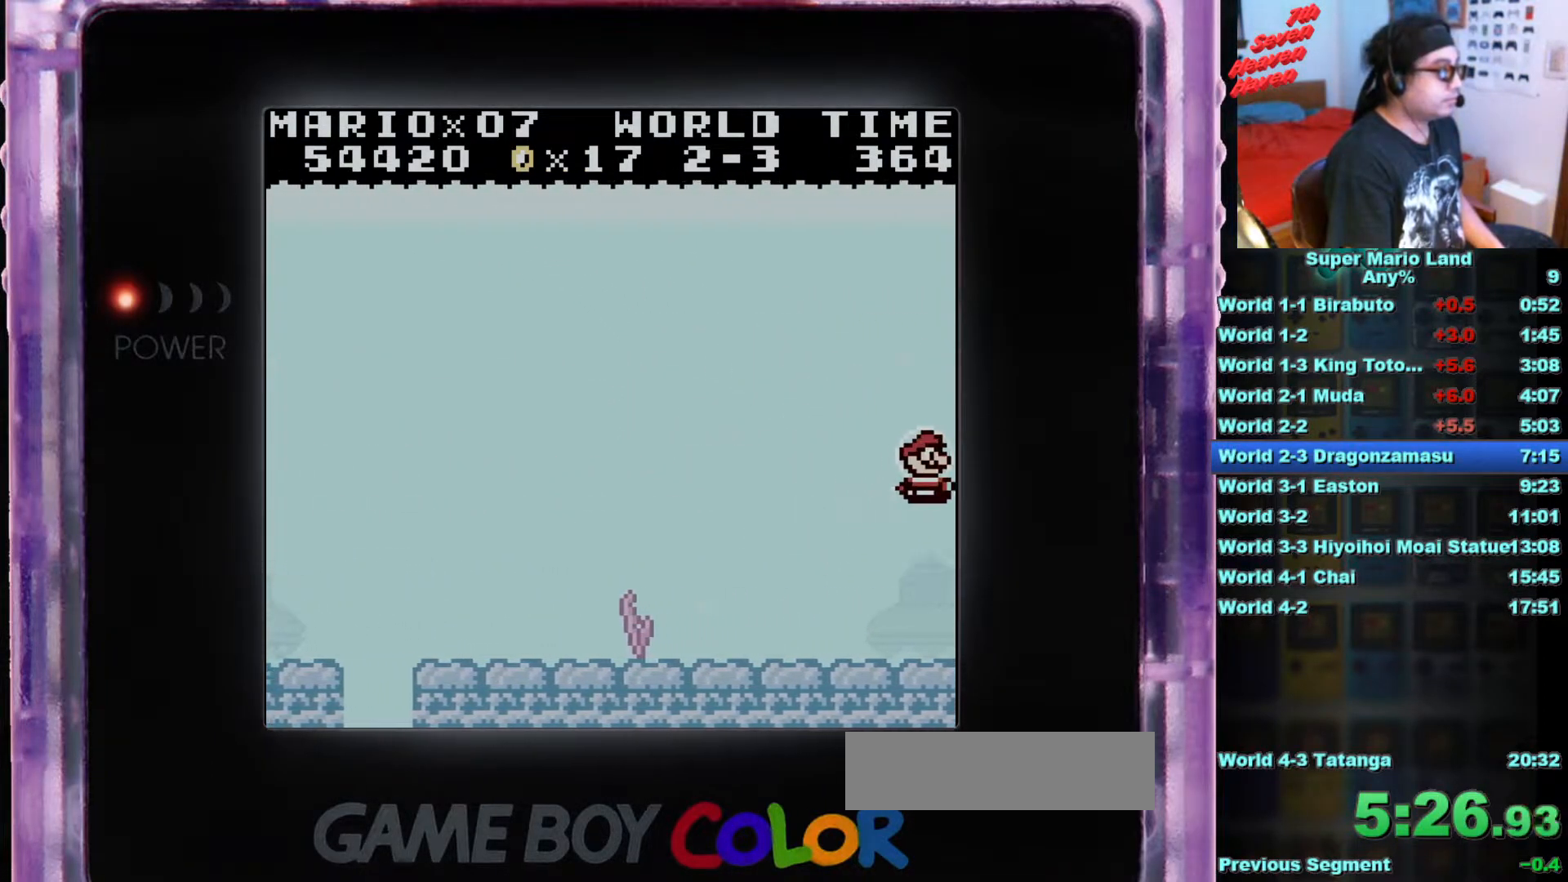
{"buttons": [], "events": [[67, "DPAD_RIGHT", "up"]]}
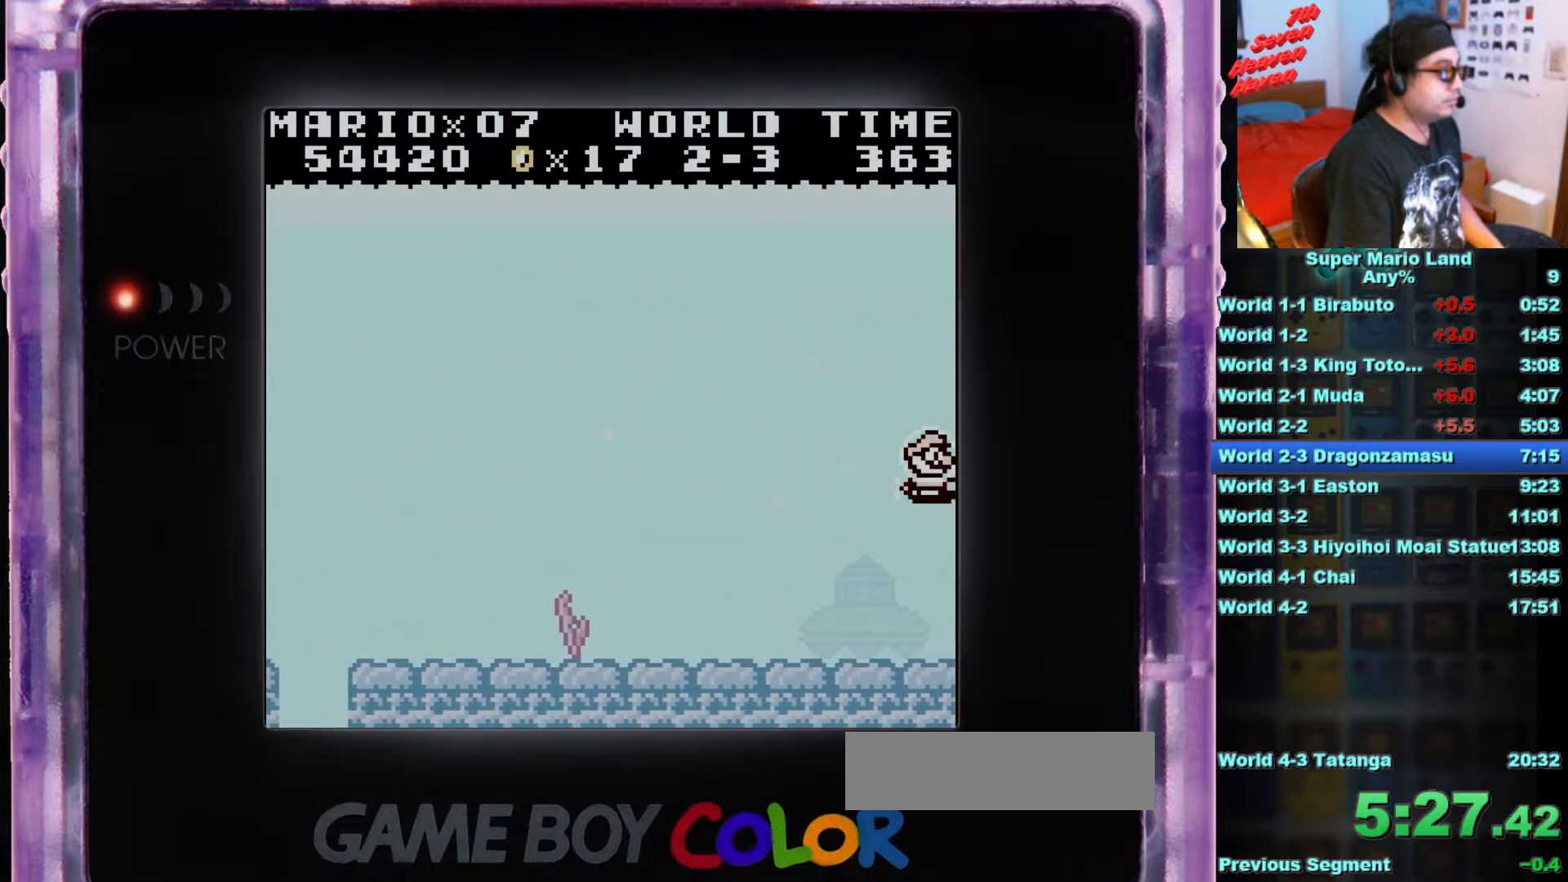
{"buttons": [], "events": [[267, "DPAD_UP", "down"], [384, "DPAD_UP", "up"]]}
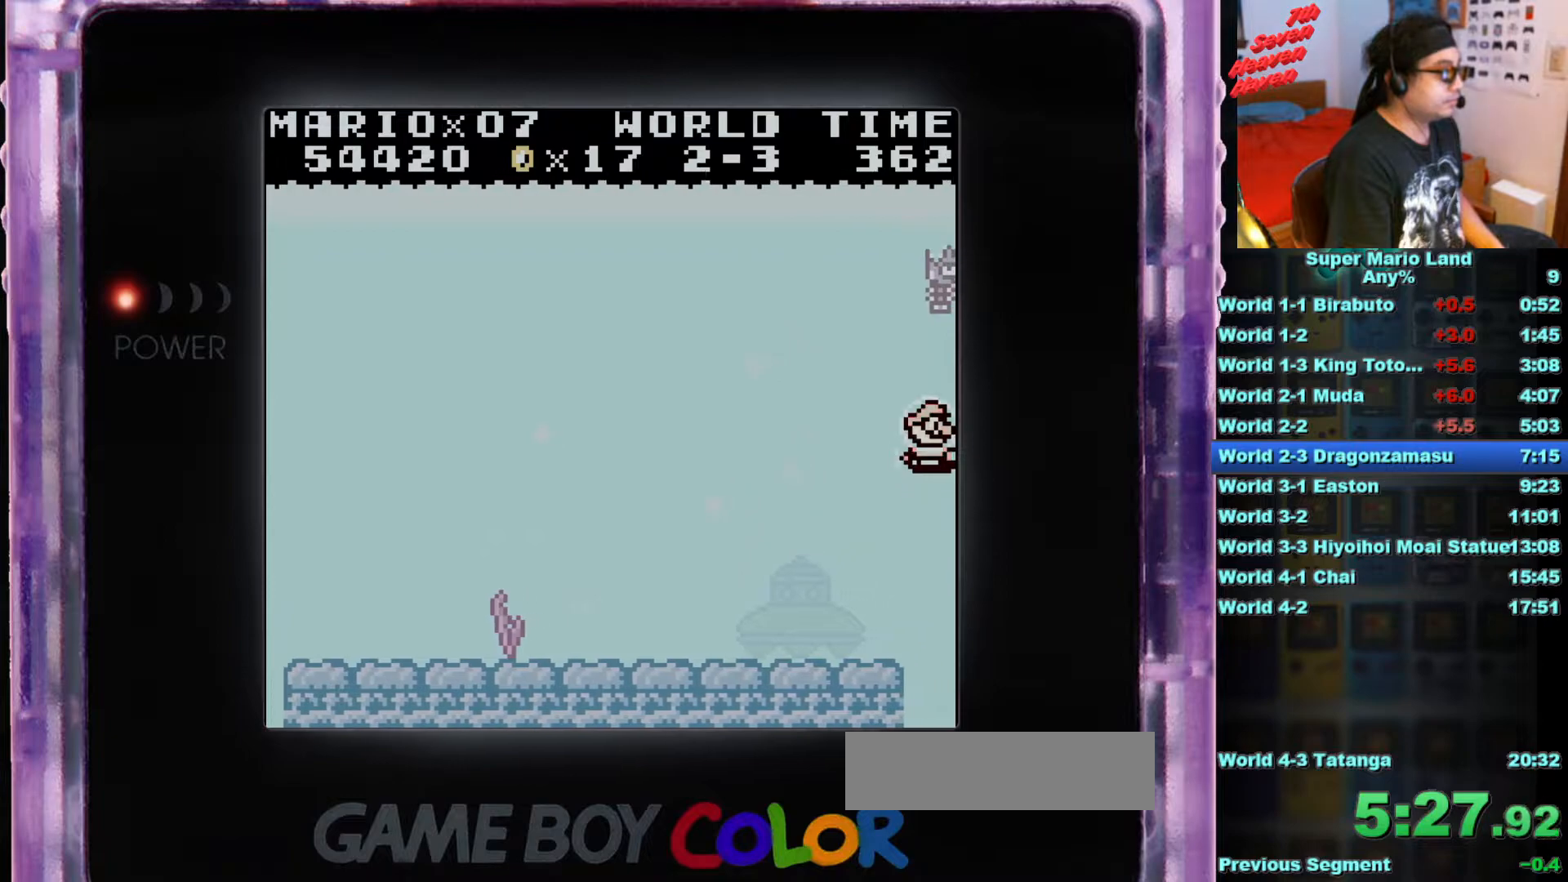
{"buttons": [], "events": [[284, "DPAD_LEFT", "down"], [284, "DPAD_UP", "down"], [451, "DPAD_LEFT", "up"], [451, "DPAD_UP", "up"]]}